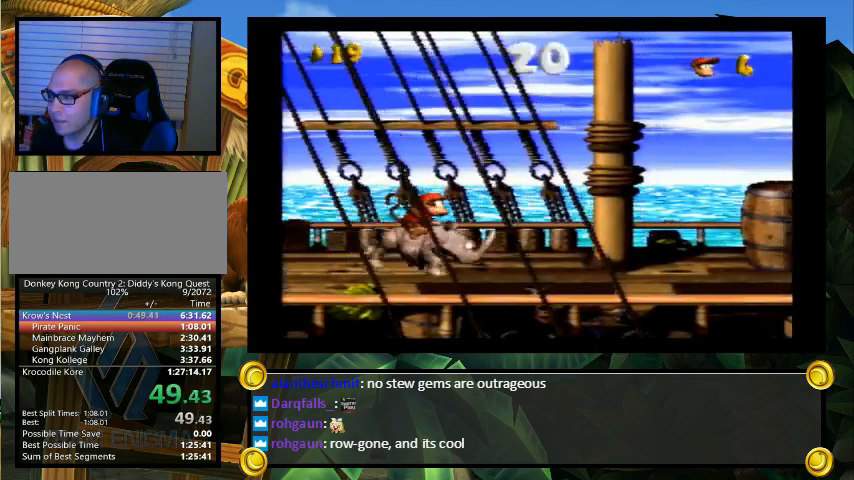
Gameplay with a controller (Nintendo layout); each line is a JSON object with the inputs held at the frame after it. "events" lists button and stick changes between this image and that frame as [ms after this image, input, new state], when the widget could be followed in between. Not read: L3 R3.
{"buttons": ["B", "Y", "DPAD_RIGHT"], "events": [[33, "DPAD_UP", "down"], [100, "B", "down"], [433, "DPAD_UP", "up"]]}
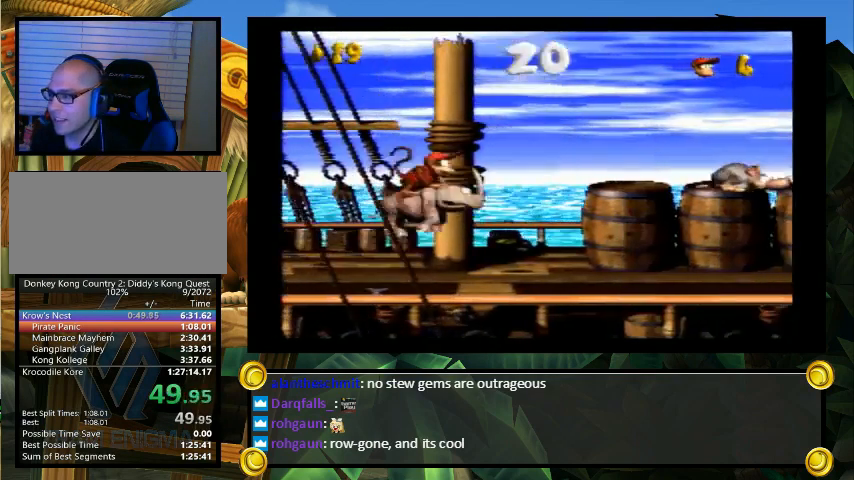
{"buttons": ["A"], "events": [[100, "DPAD_UP", "down"], [167, "B", "up"], [200, "DPAD_UP", "up"], [233, "DPAD_RIGHT", "up"], [267, "Y", "up"], [333, "A", "down"]]}
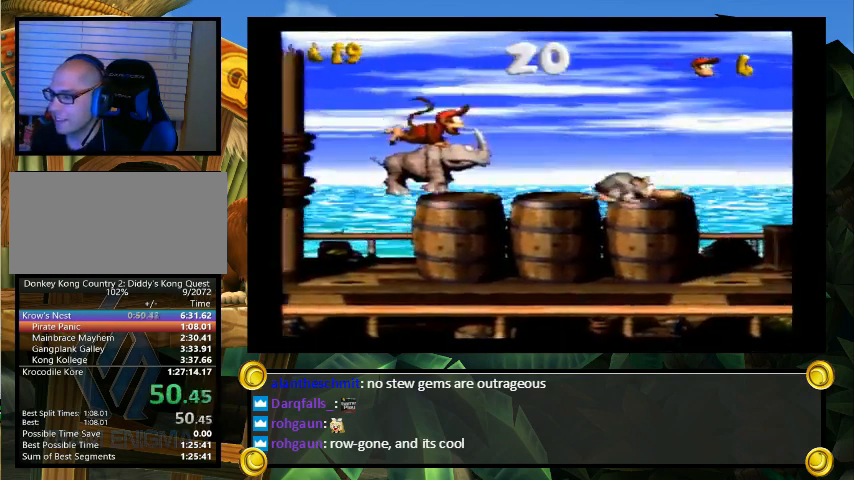
{"buttons": ["A"], "events": []}
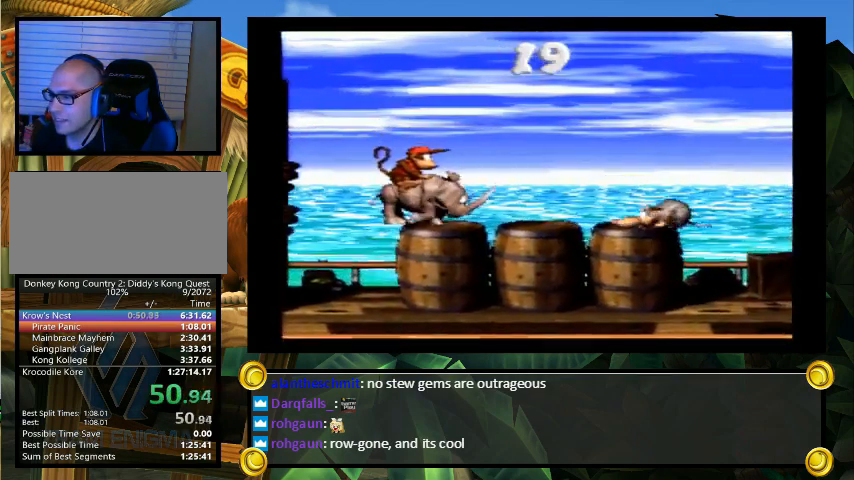
{"buttons": ["A"], "events": []}
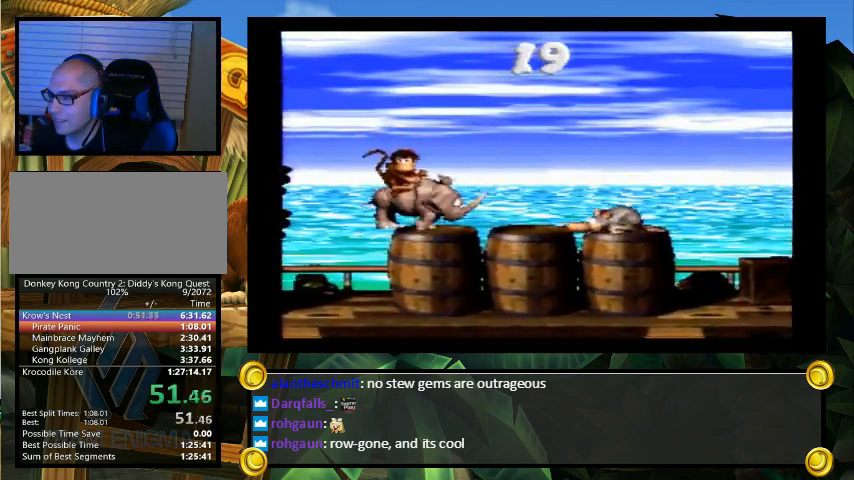
{"buttons": ["Y"], "events": [[33, "A", "up"], [67, "Y", "down"]]}
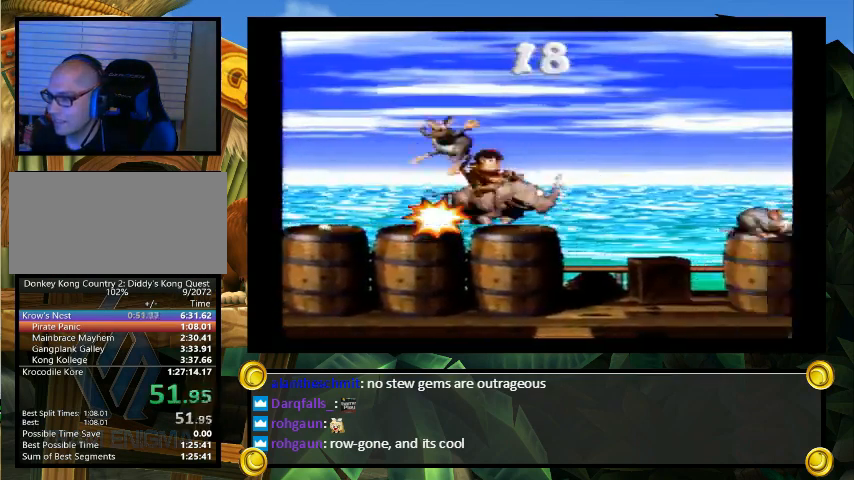
{"buttons": ["B", "Y"], "events": [[500, "B", "down"]]}
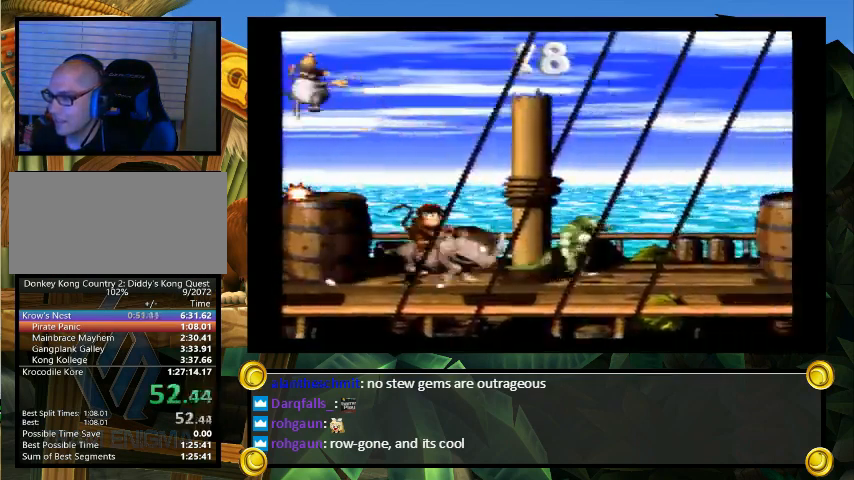
{"buttons": ["Y"], "events": [[100, "B", "up"]]}
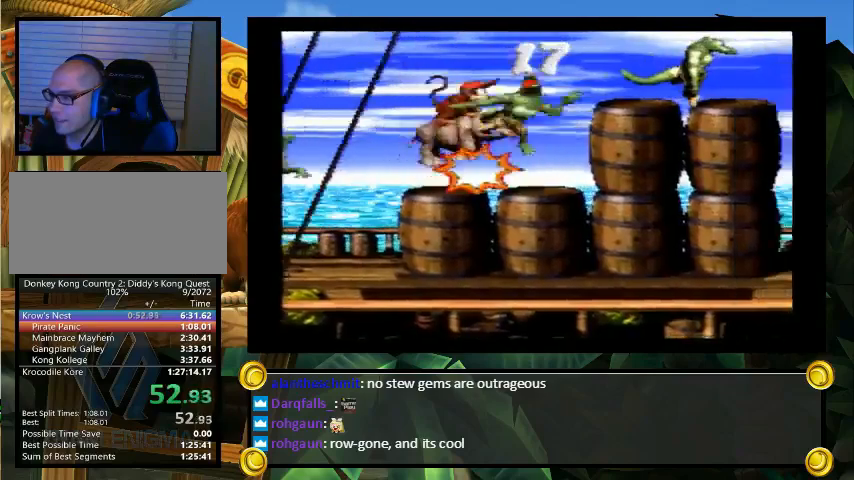
{"buttons": ["Y", "DPAD_RIGHT"], "events": [[267, "DPAD_LEFT", "down"], [300, "DPAD_LEFT", "up"], [333, "DPAD_RIGHT", "down"]]}
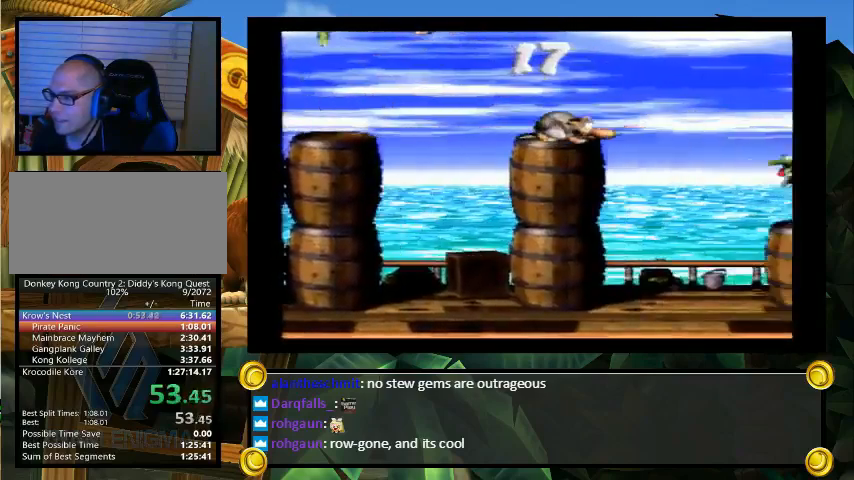
{"buttons": ["Y", "DPAD_RIGHT"], "events": []}
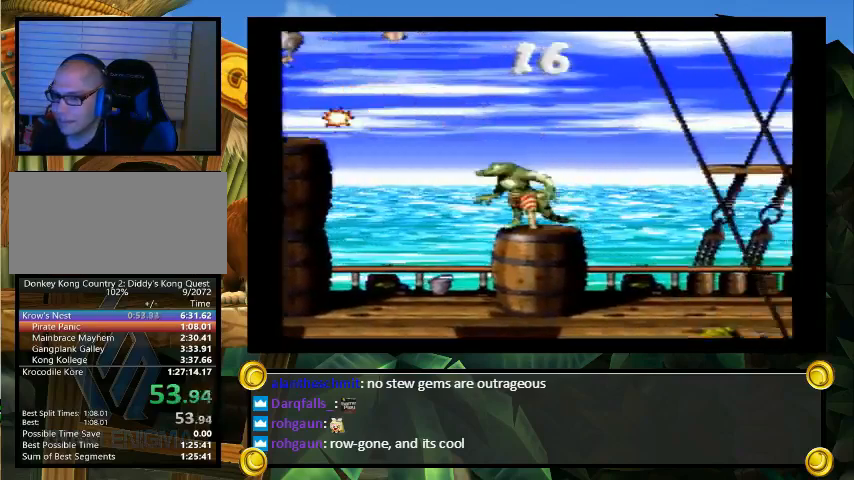
{"buttons": ["Y", "DPAD_RIGHT"], "events": []}
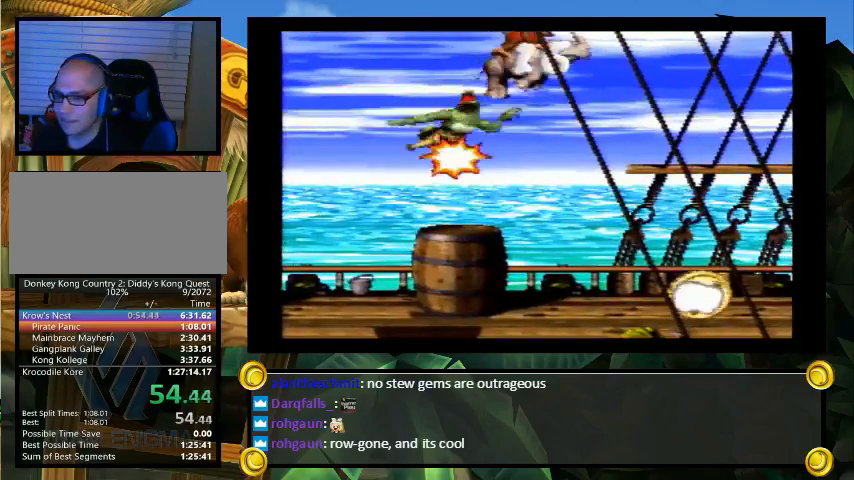
{"buttons": ["DPAD_RIGHT"], "events": [[433, "Y", "up"]]}
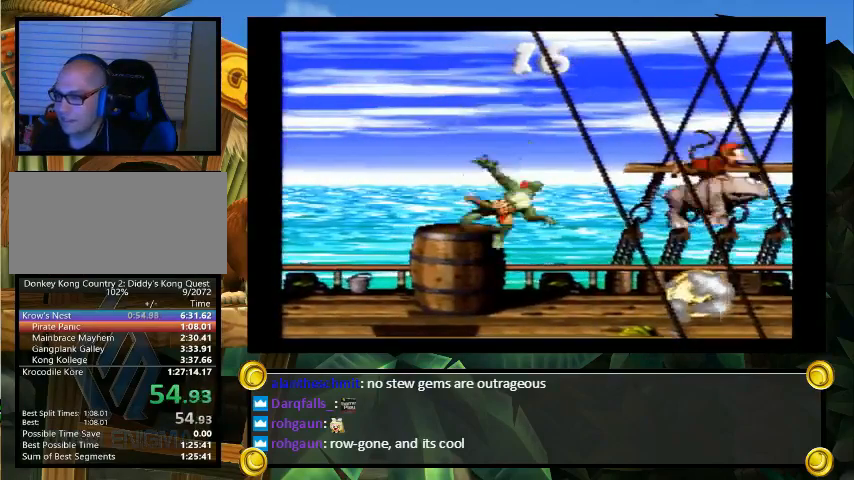
{"buttons": [], "events": [[100, "DPAD_RIGHT", "up"]]}
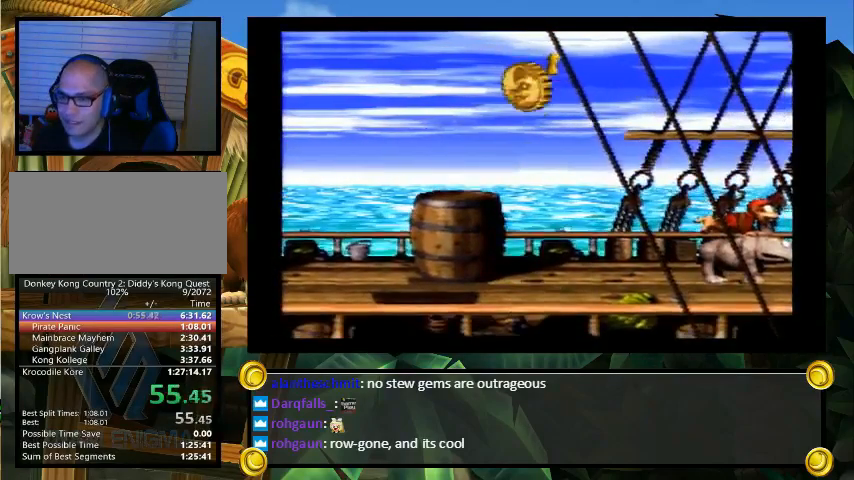
{"buttons": [], "events": []}
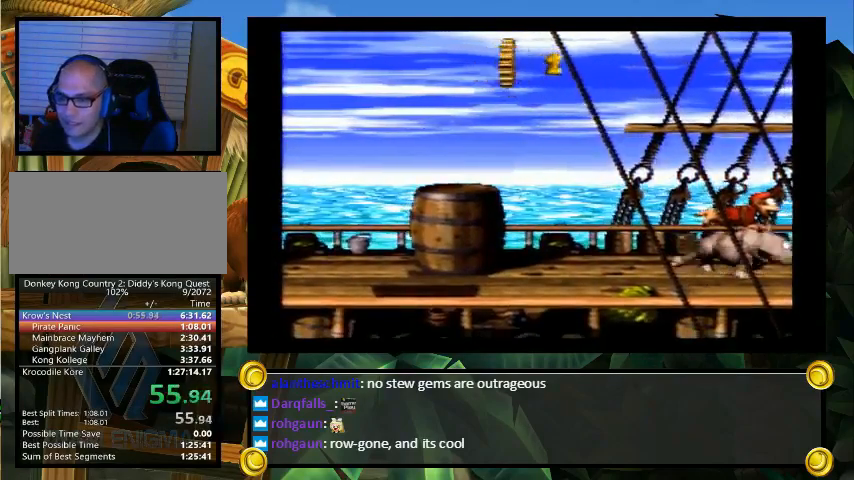
{"buttons": [], "events": []}
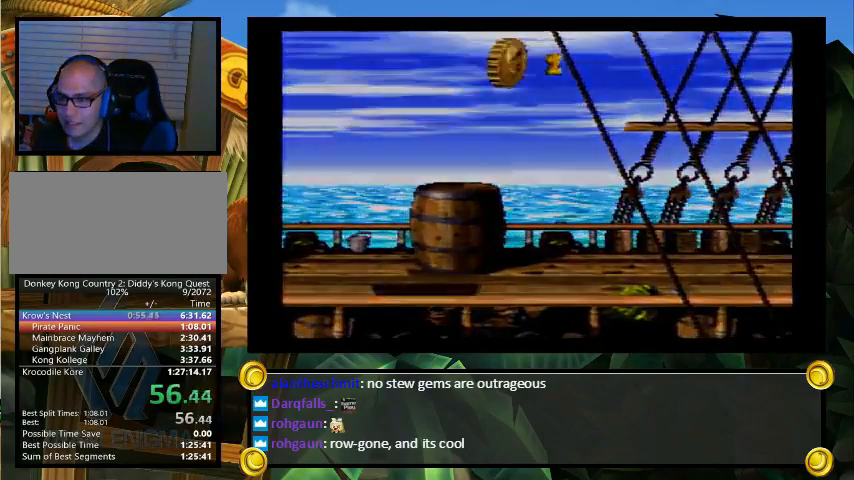
{"buttons": [], "events": []}
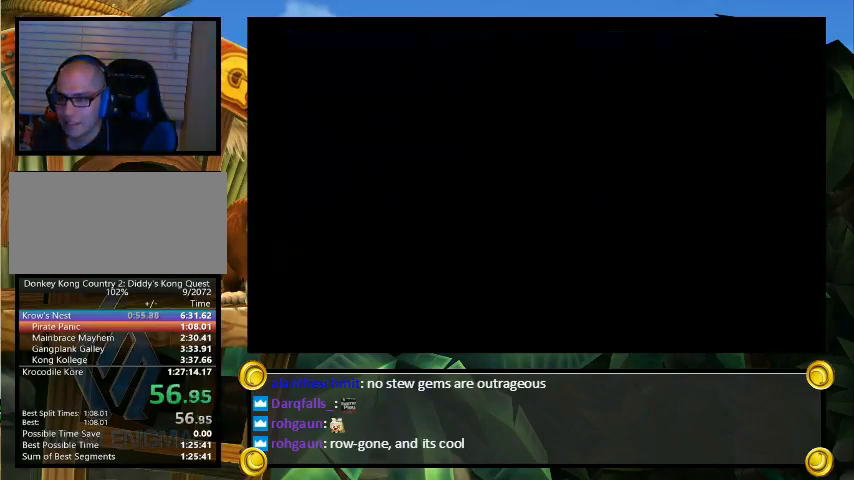
{"buttons": [], "events": []}
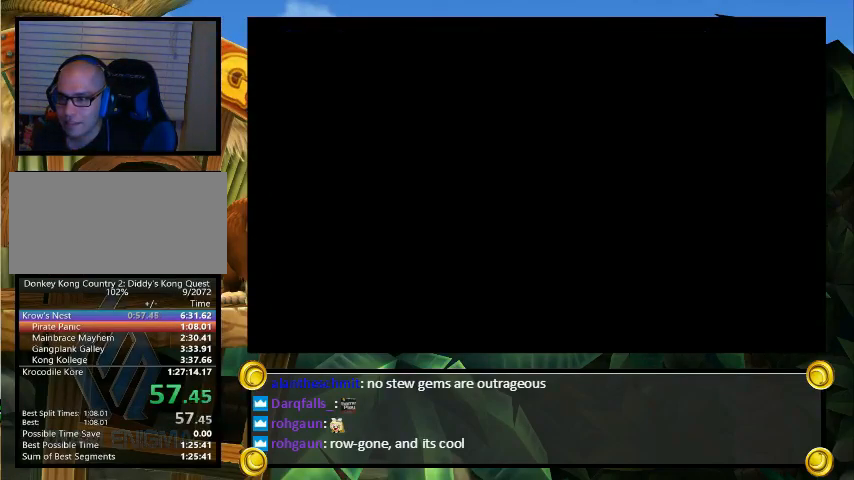
{"buttons": [], "events": []}
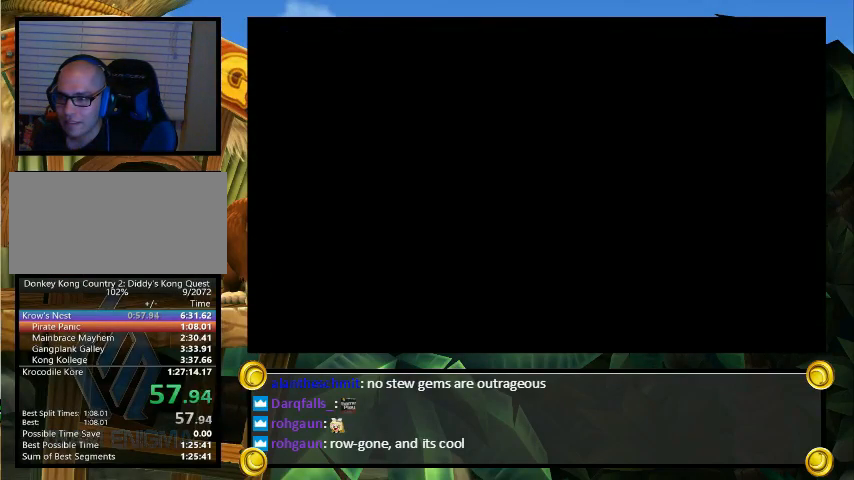
{"buttons": [], "events": []}
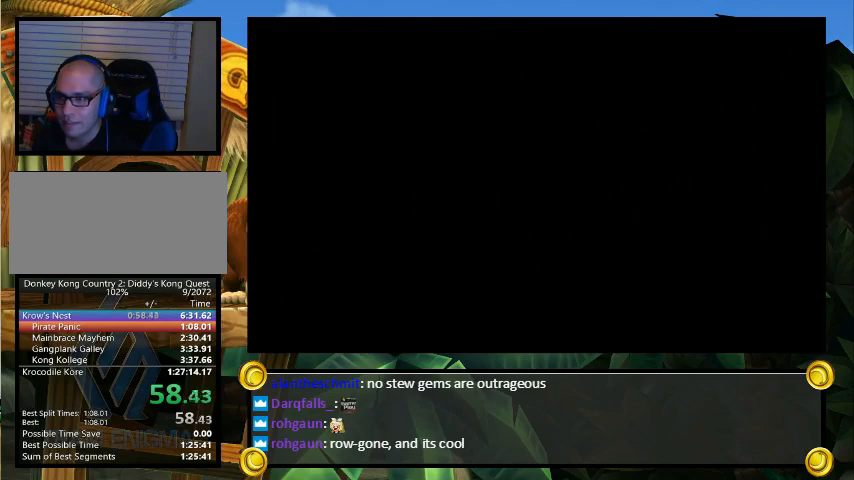
{"buttons": [], "events": []}
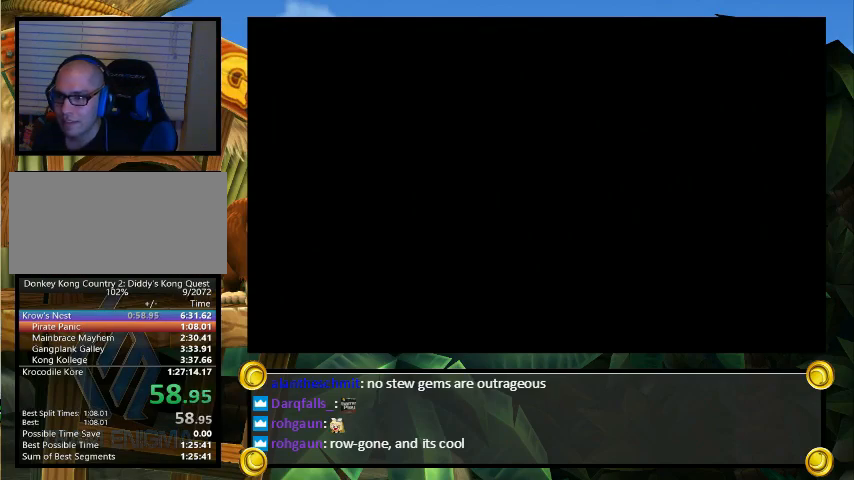
{"buttons": ["Y", "DPAD_LEFT"], "events": [[333, "DPAD_LEFT", "down"], [333, "Y", "down"]]}
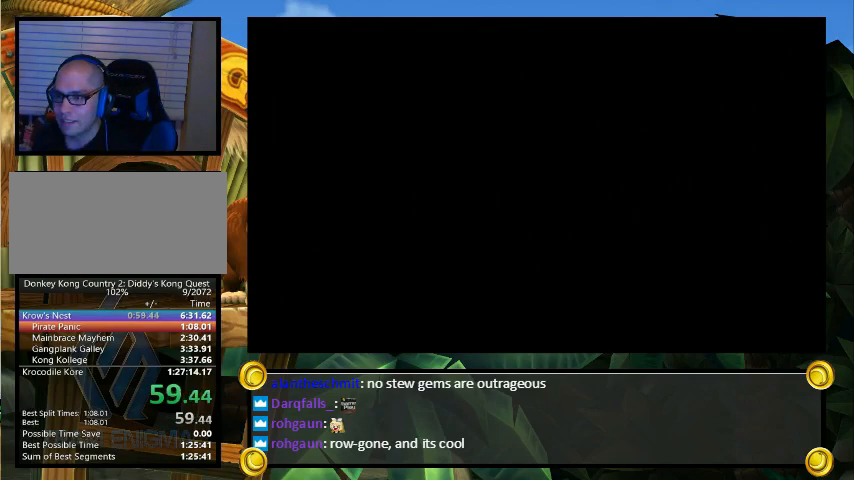
{"buttons": ["Y", "DPAD_LEFT"], "events": []}
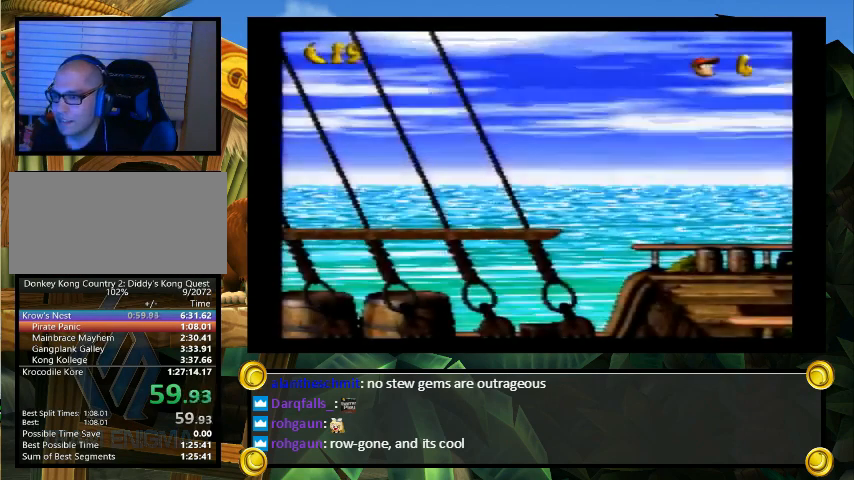
{"buttons": ["A"], "events": [[333, "DPAD_UP", "down"], [367, "DPAD_LEFT", "up"], [400, "DPAD_RIGHT", "down"], [400, "DPAD_UP", "up"], [400, "Y", "up"], [433, "A", "down"], [467, "DPAD_RIGHT", "up"]]}
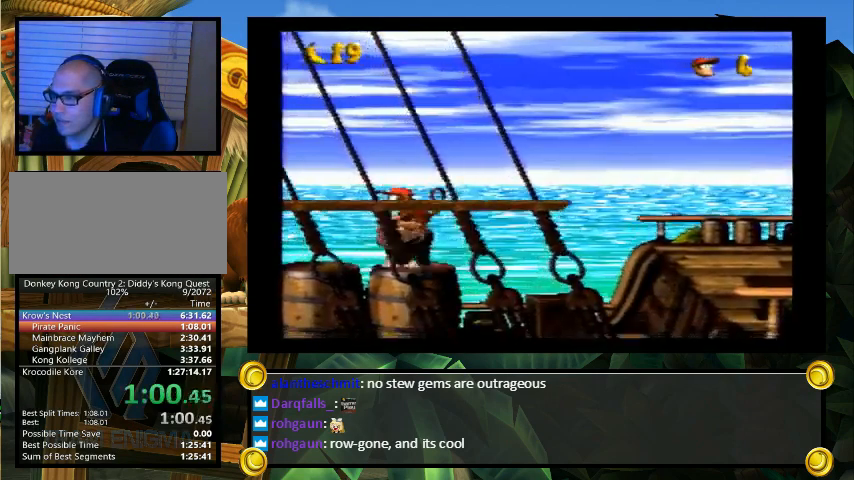
{"buttons": ["A"], "events": [[267, "A", "up"], [300, "DPAD_RIGHT", "down"], [367, "DPAD_RIGHT", "up"], [400, "A", "down"]]}
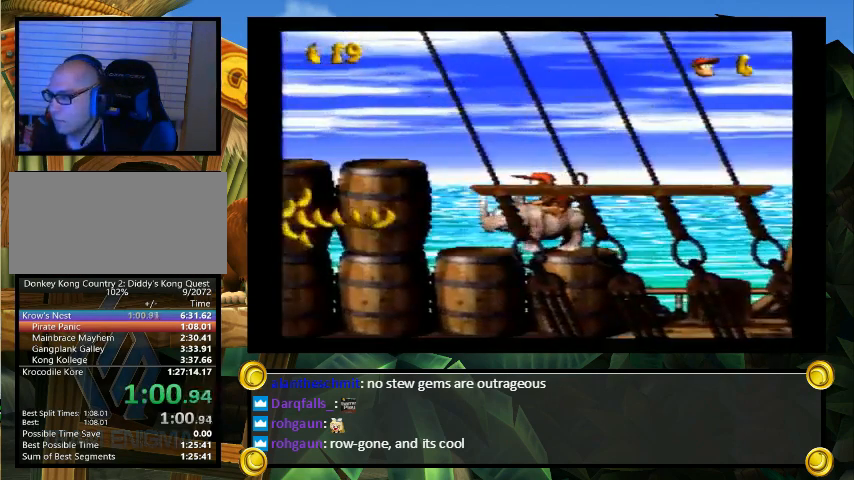
{"buttons": ["A"], "events": []}